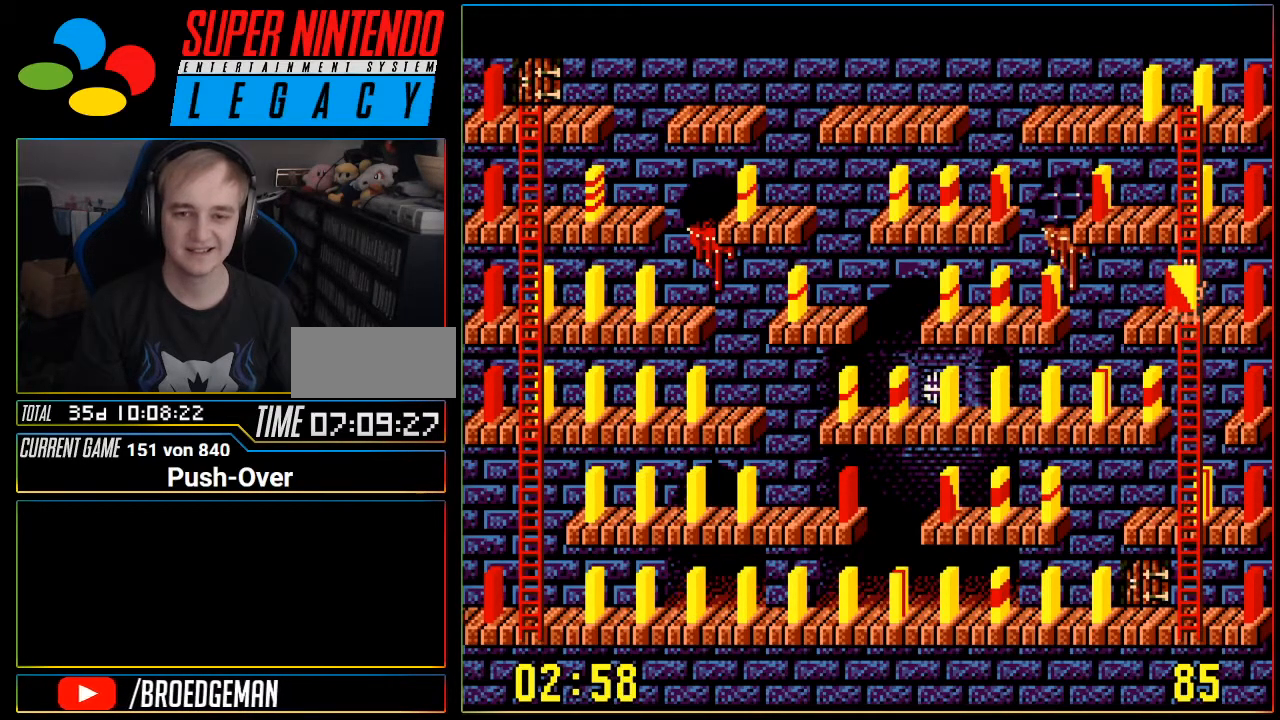
Gameplay with a controller (Nintendo layout); each line is a JSON object with the inputs held at the frame after it. "events" lists button and stick changes between this image and that frame as [ms after this image, input, new state], when the widget could be followed in between. Not read: L3 R3.
{"buttons": ["A"], "events": [[33, "DPAD_LEFT", "down"], [166, "DPAD_LEFT", "up"], [450, "A", "down"]]}
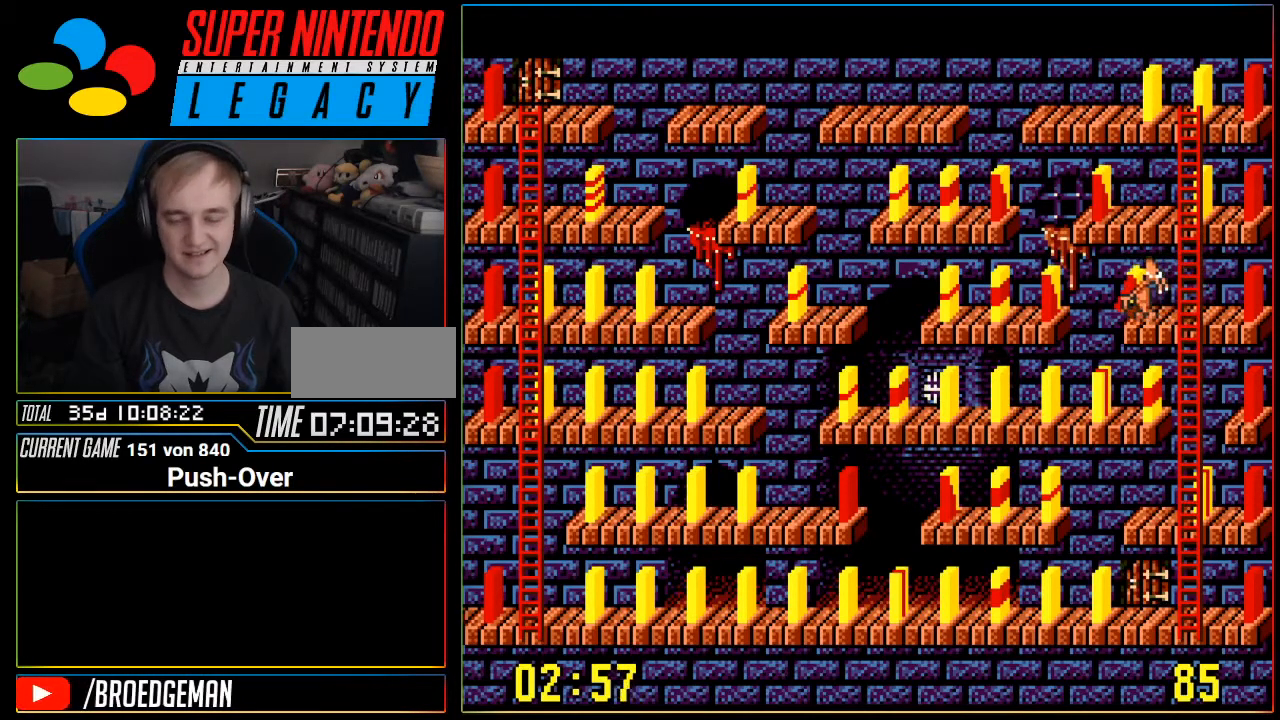
{"buttons": [], "events": [[167, "A", "up"]]}
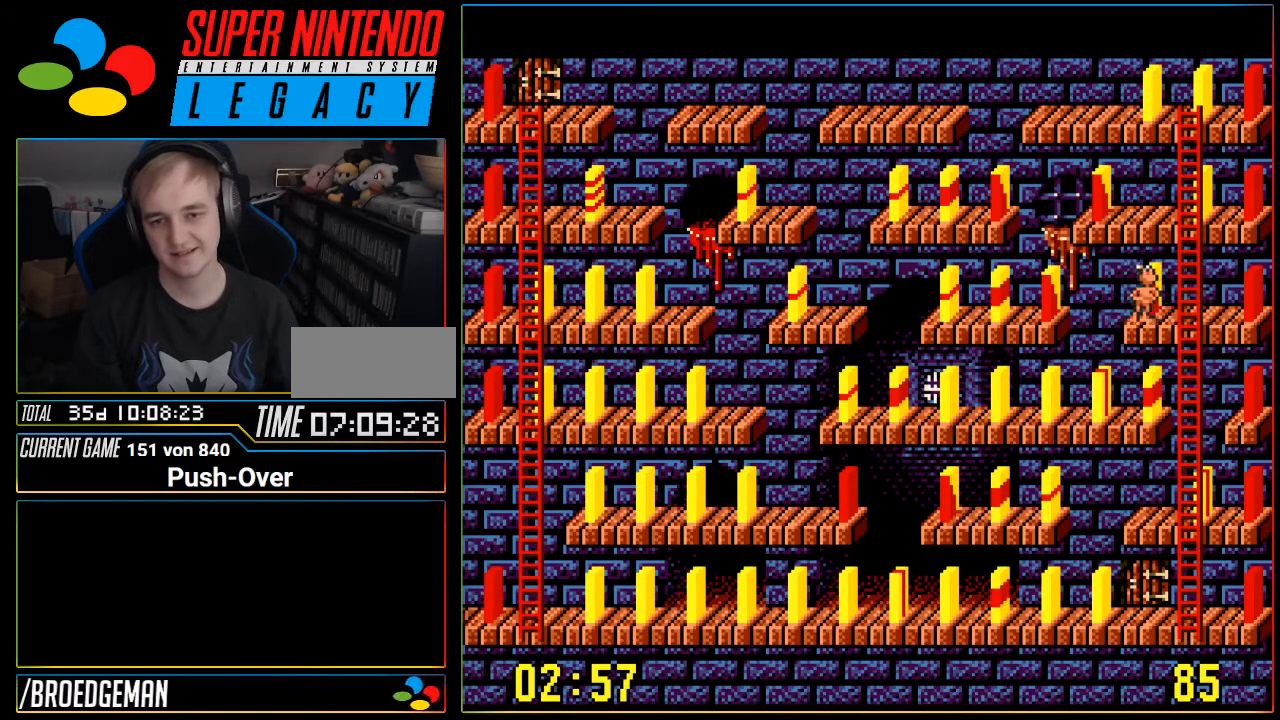
{"buttons": ["DPAD_UP"], "events": [[100, "DPAD_RIGHT", "down"], [283, "DPAD_RIGHT", "up"], [350, "DPAD_UP", "down"]]}
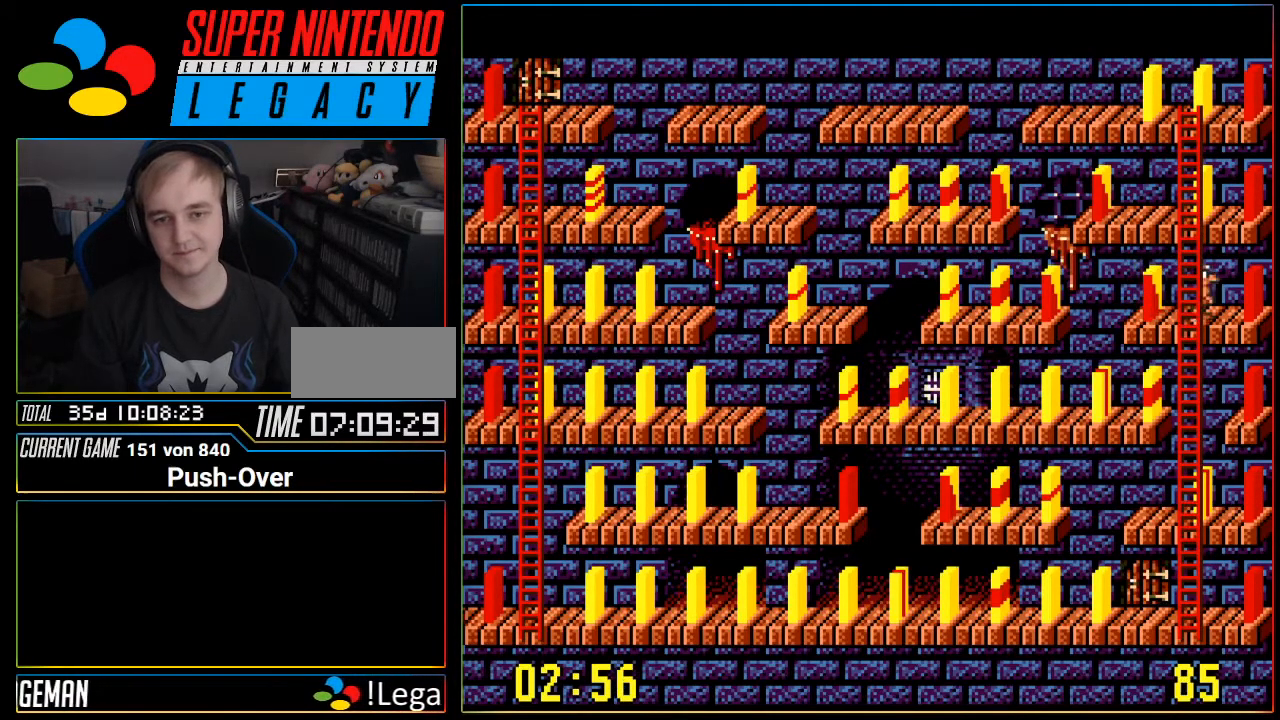
{"buttons": ["DPAD_UP"], "events": []}
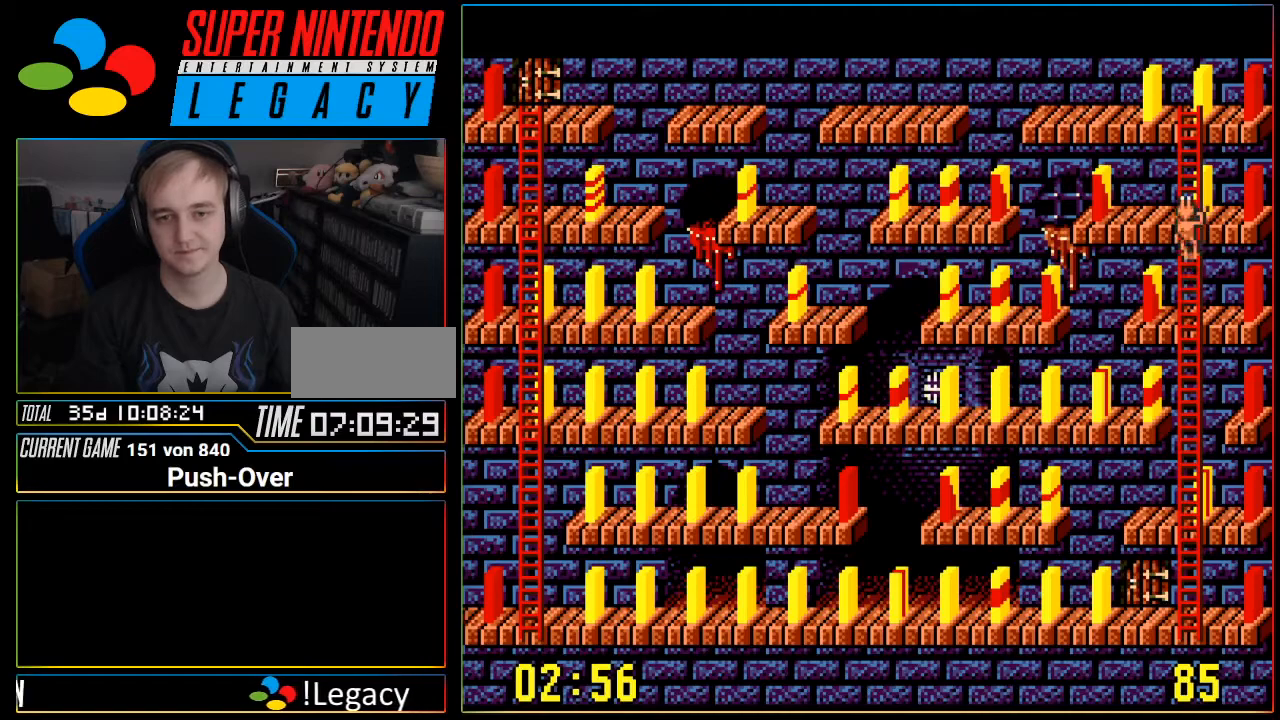
{"buttons": ["DPAD_UP"], "events": []}
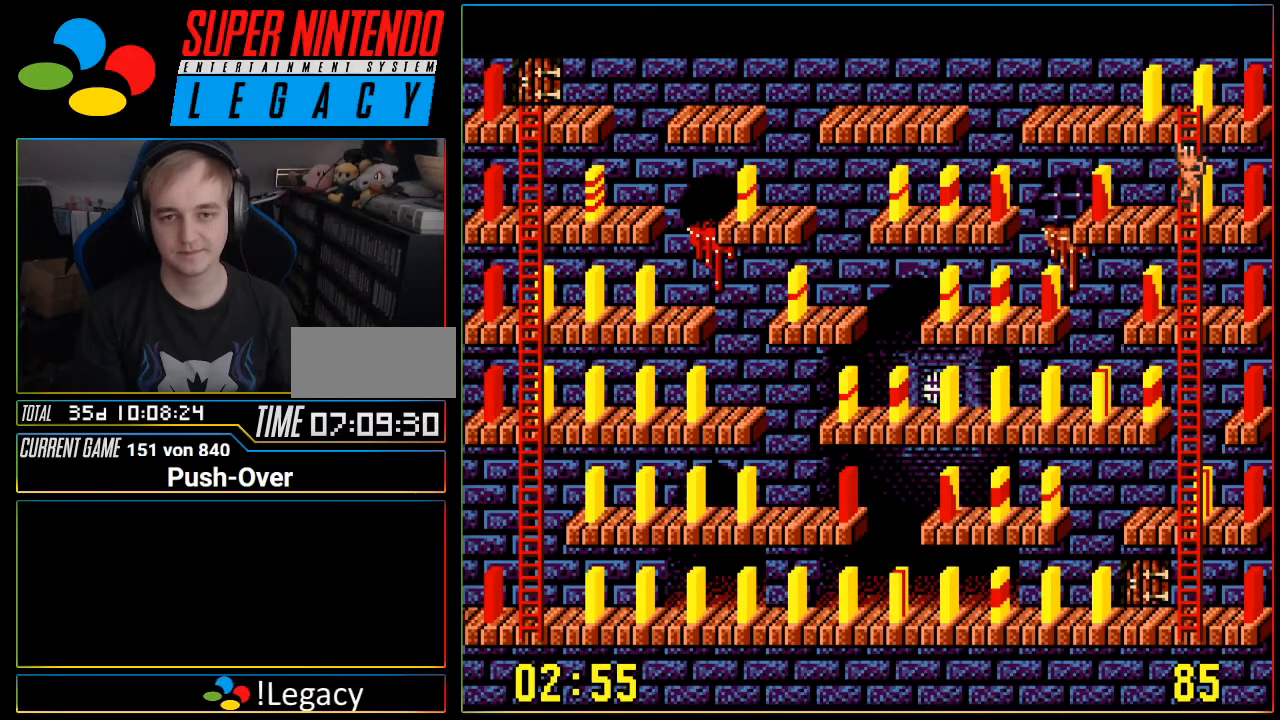
{"buttons": [], "events": [[384, "DPAD_UP", "up"]]}
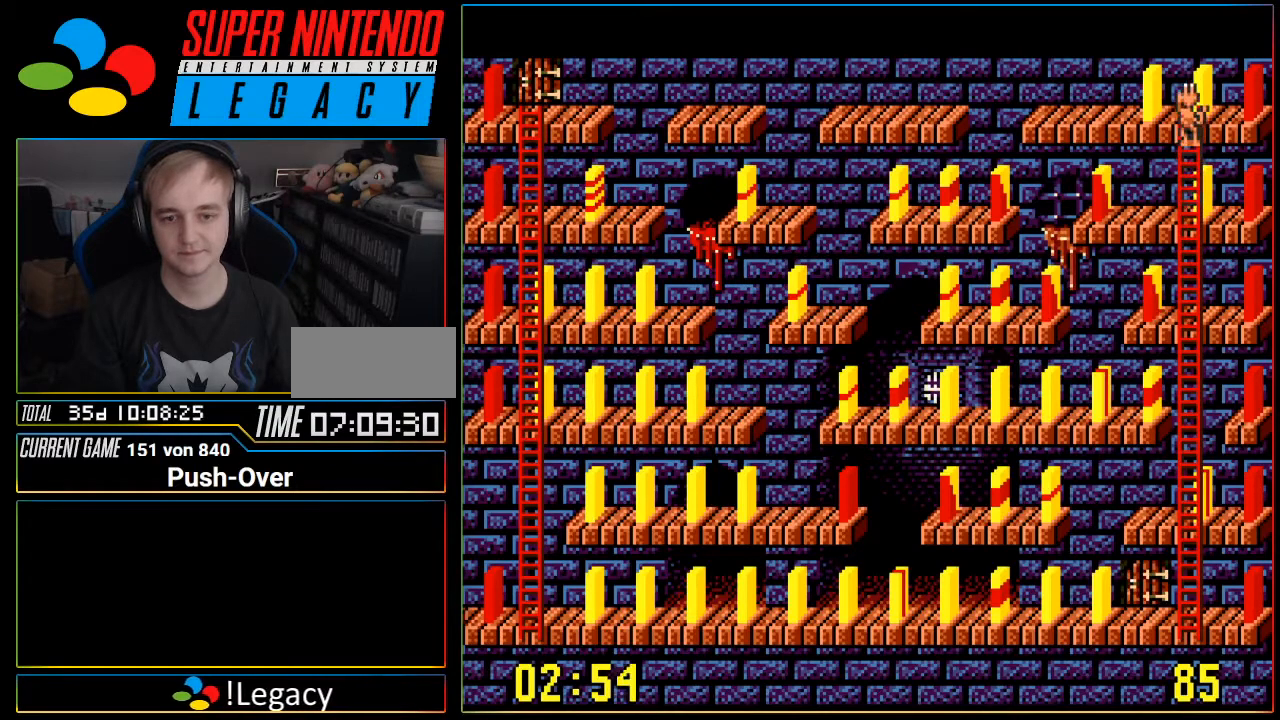
{"buttons": ["DPAD_LEFT"], "events": [[133, "DPAD_LEFT", "down"]]}
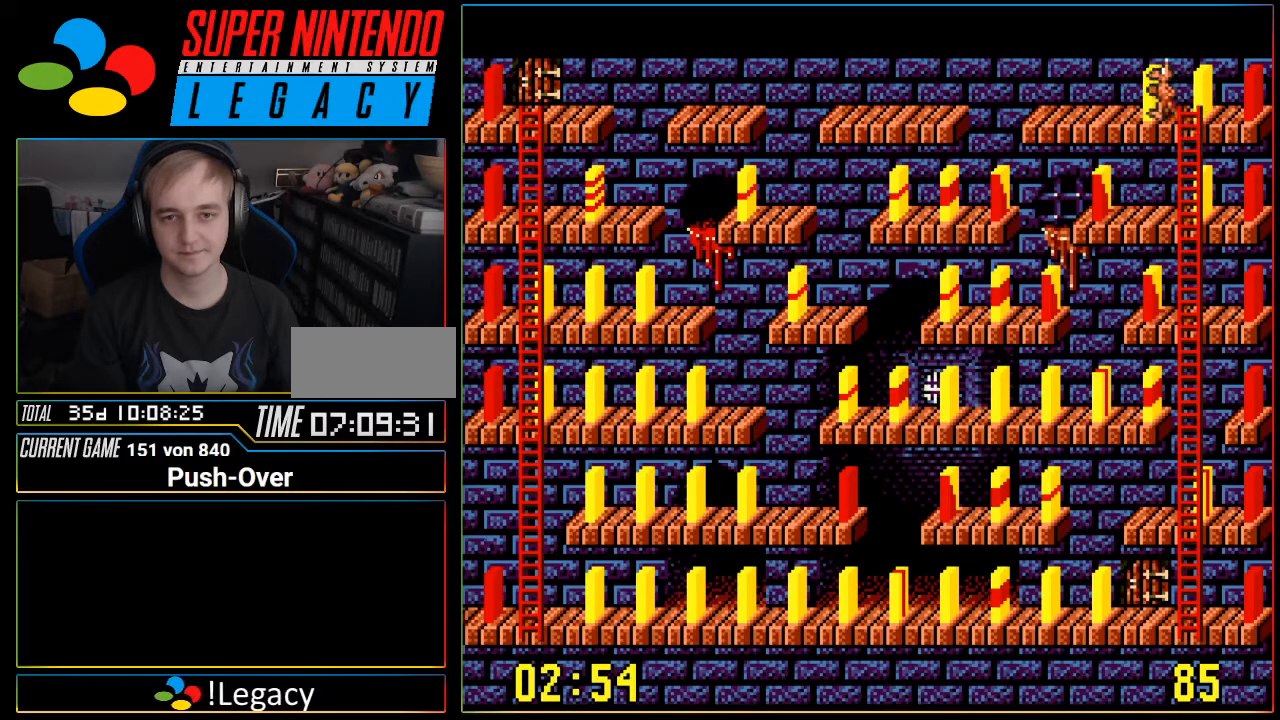
{"buttons": [], "events": [[50, "DPAD_LEFT", "up"], [150, "A", "down"], [367, "A", "up"]]}
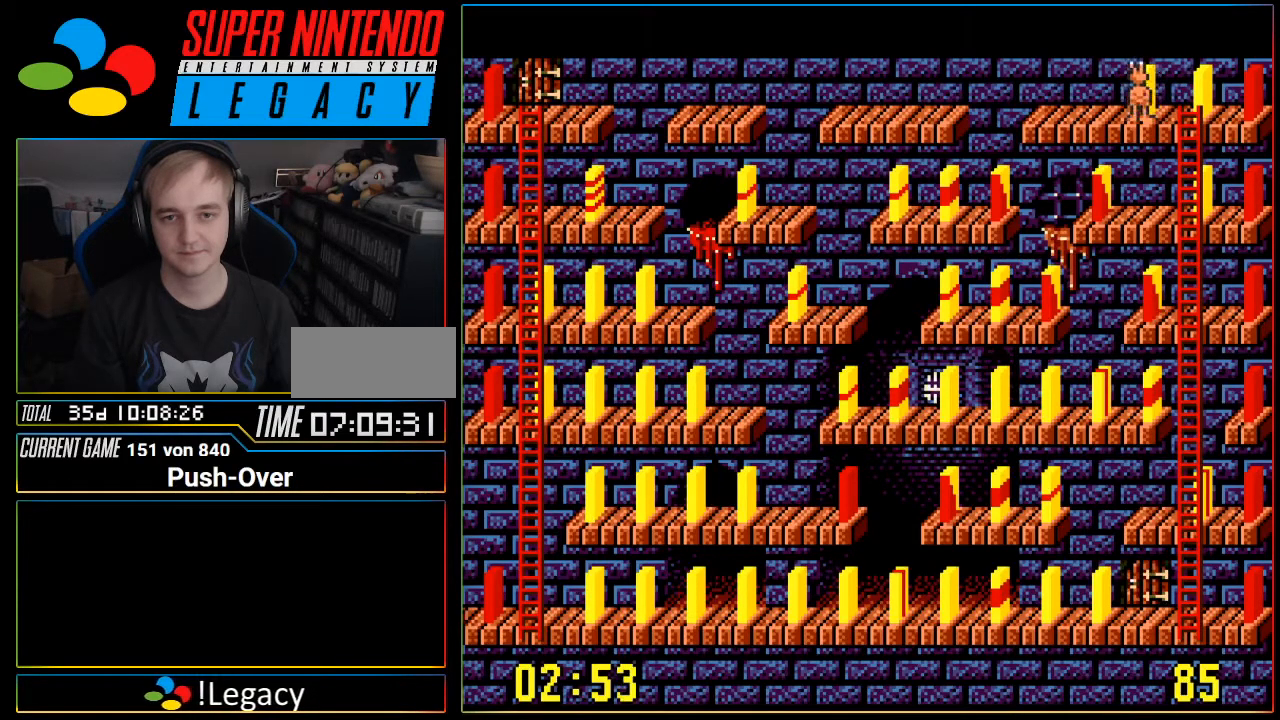
{"buttons": ["DPAD_RIGHT"], "events": [[450, "DPAD_RIGHT", "down"]]}
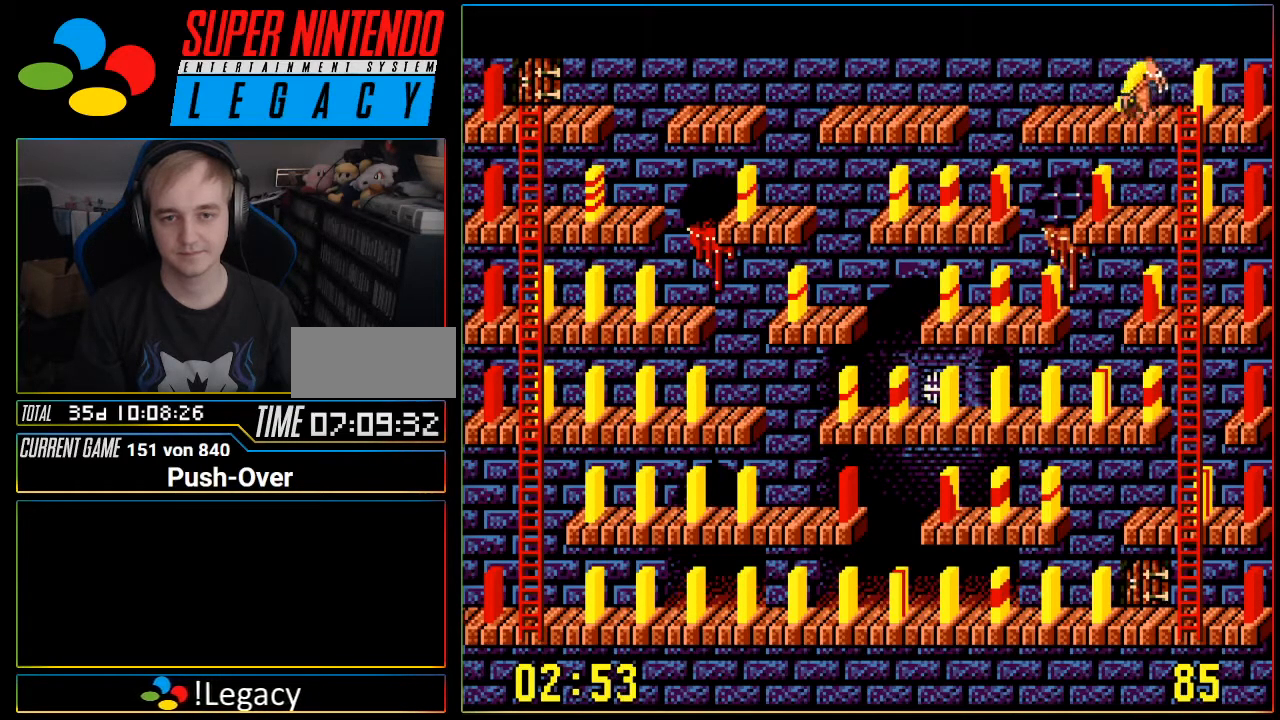
{"buttons": ["DPAD_DOWN"], "events": [[117, "DPAD_RIGHT", "up"], [334, "DPAD_DOWN", "down"]]}
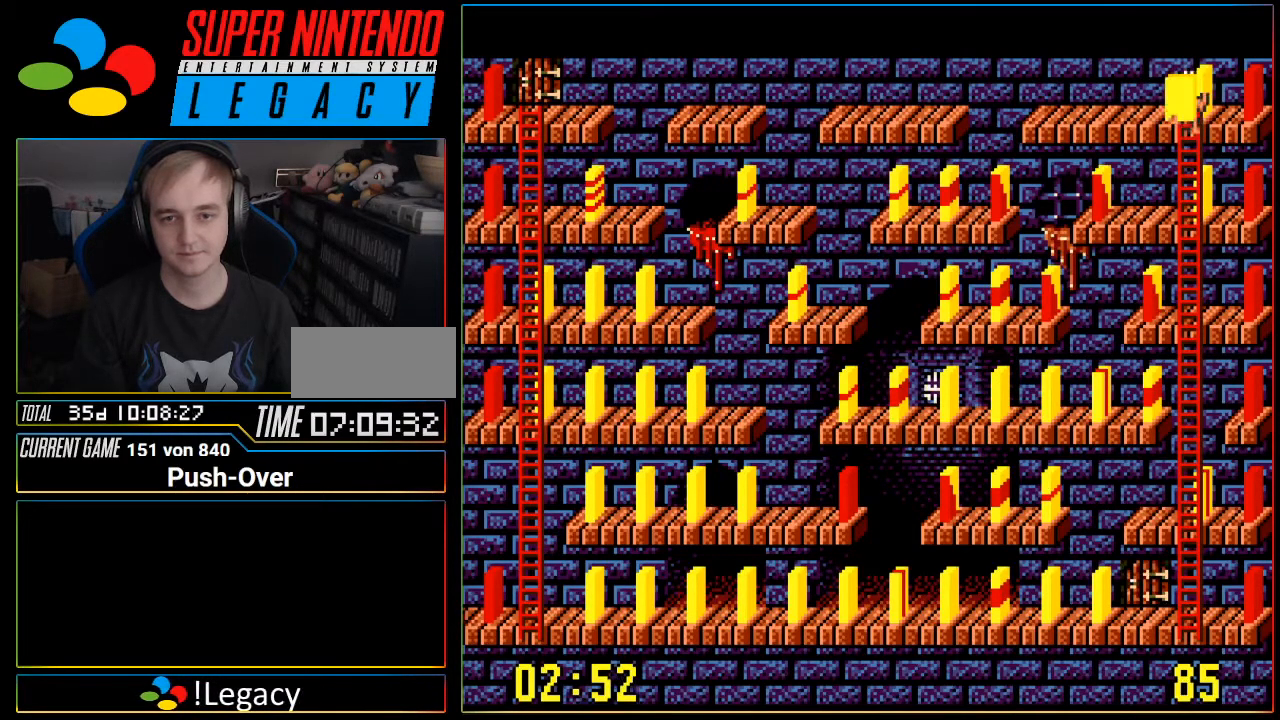
{"buttons": ["DPAD_DOWN"], "events": []}
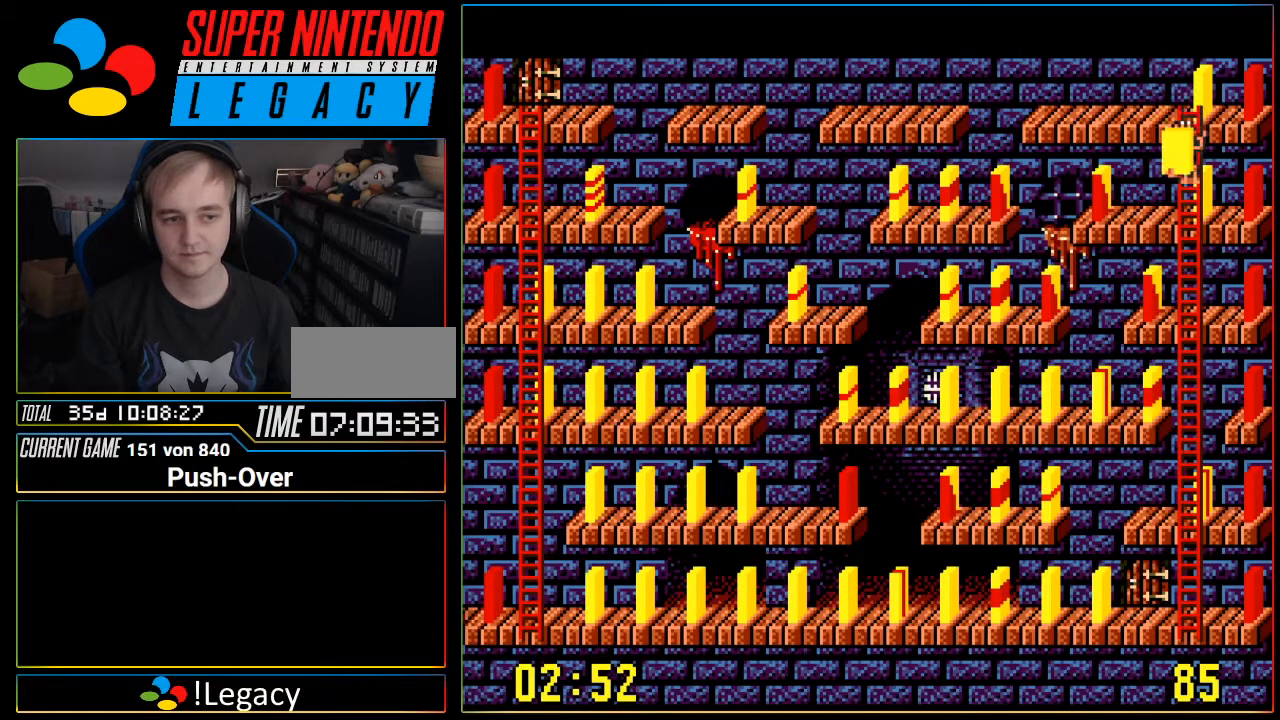
{"buttons": ["DPAD_DOWN"], "events": []}
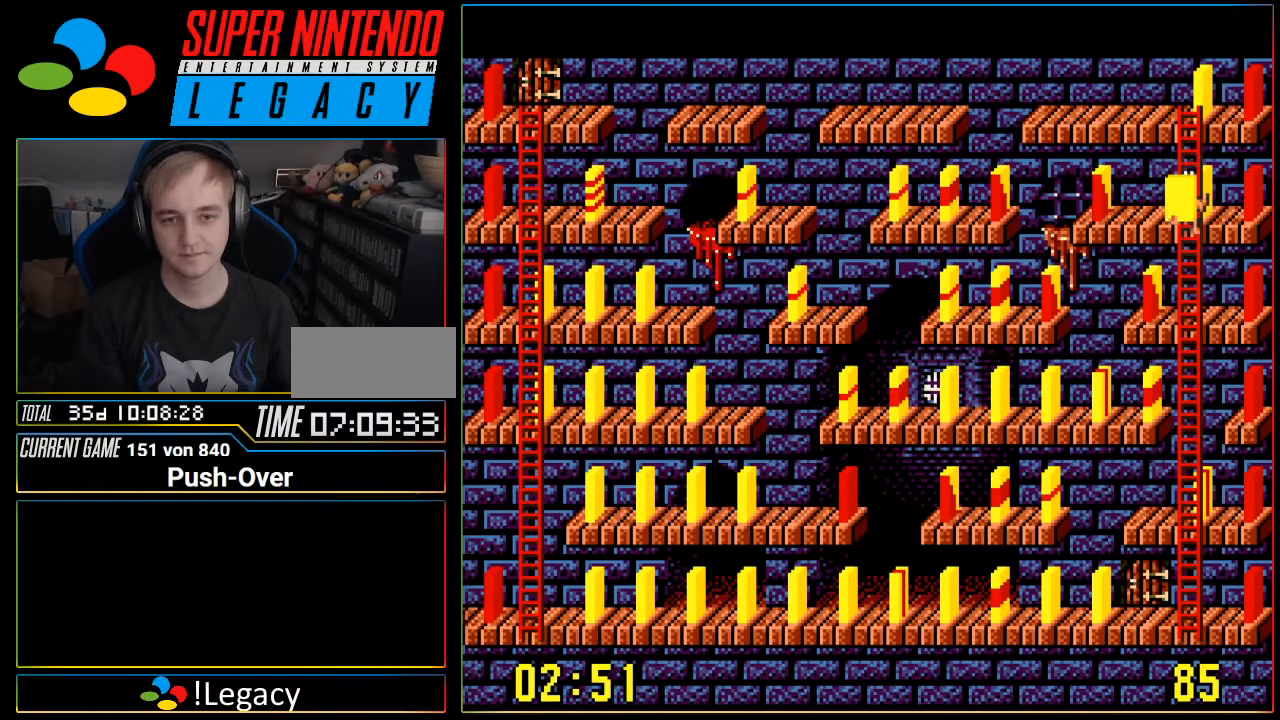
{"buttons": ["DPAD_DOWN"], "events": []}
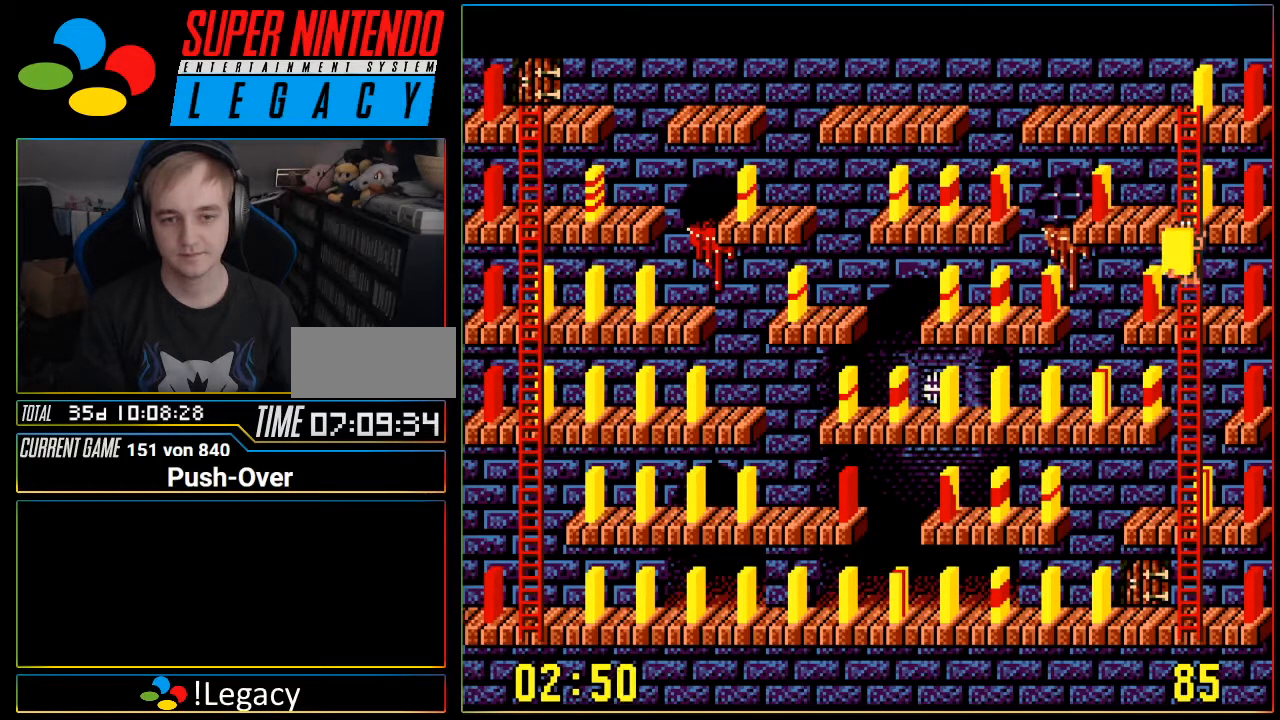
{"buttons": [], "events": [[50, "DPAD_DOWN", "up"], [234, "DPAD_RIGHT", "down"], [334, "DPAD_RIGHT", "up"]]}
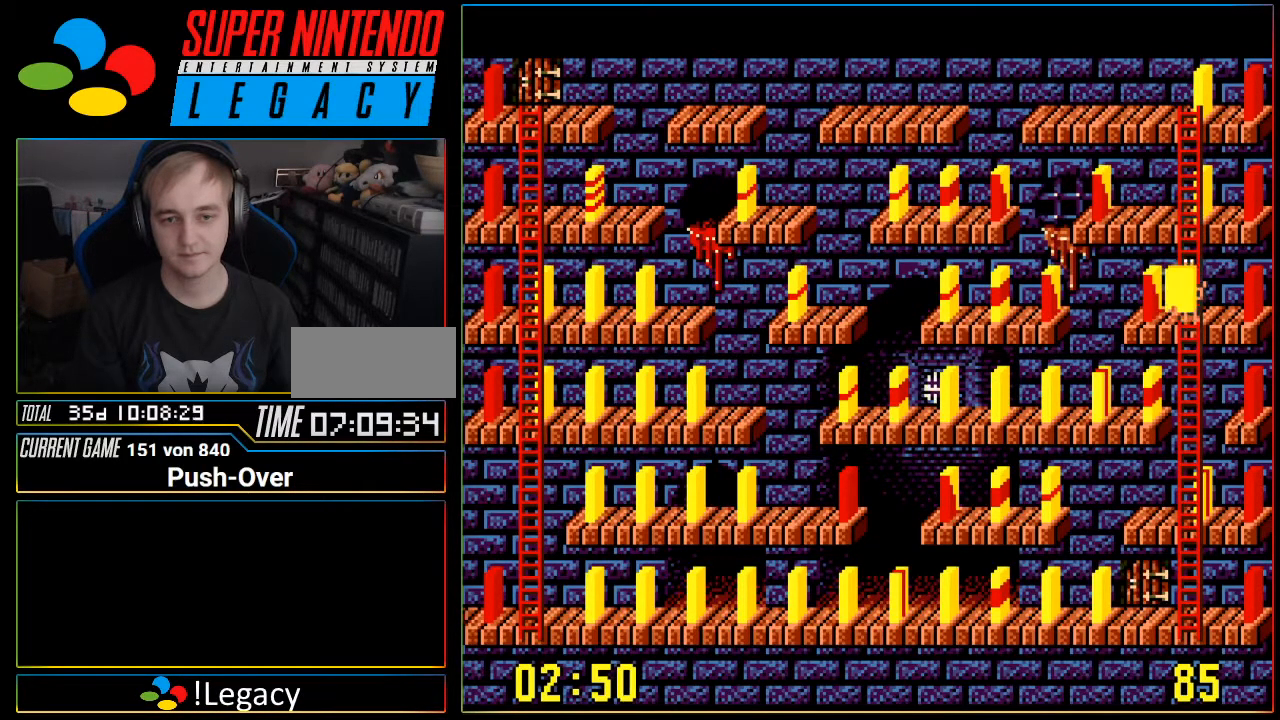
{"buttons": [], "events": [[83, "A", "down"], [334, "A", "up"]]}
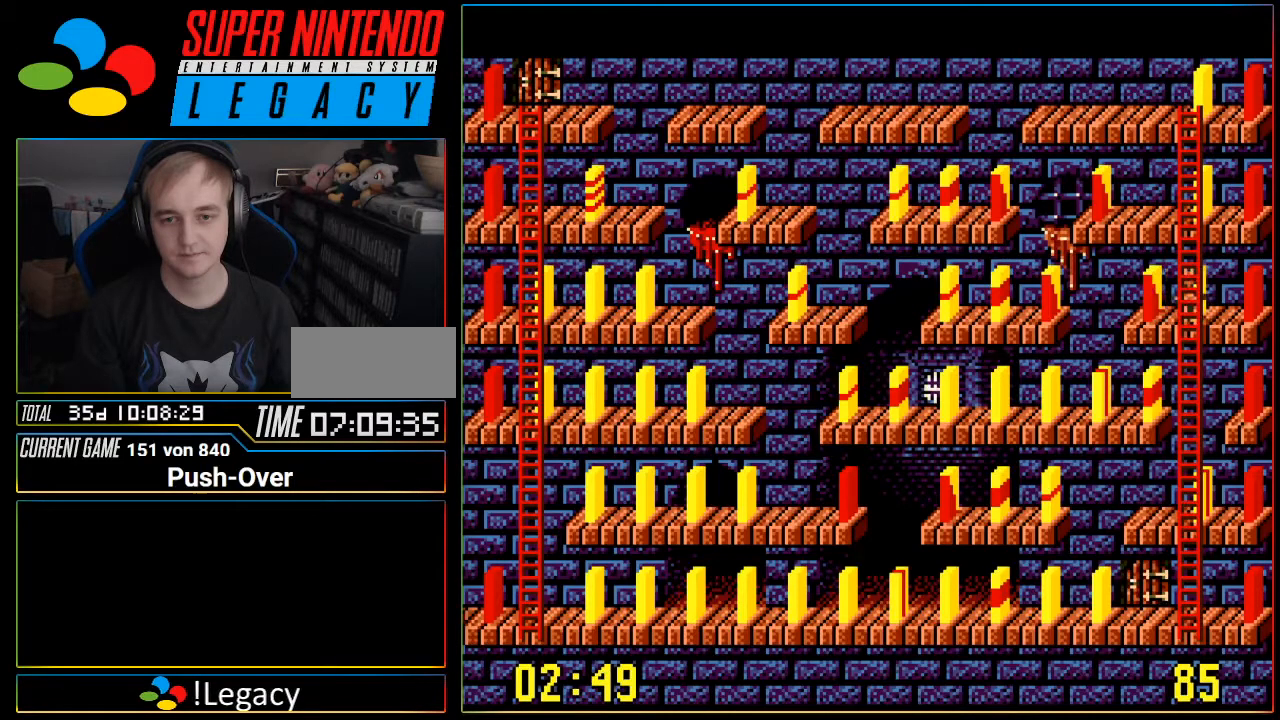
{"buttons": ["DPAD_UP"], "events": [[84, "DPAD_UP", "down"]]}
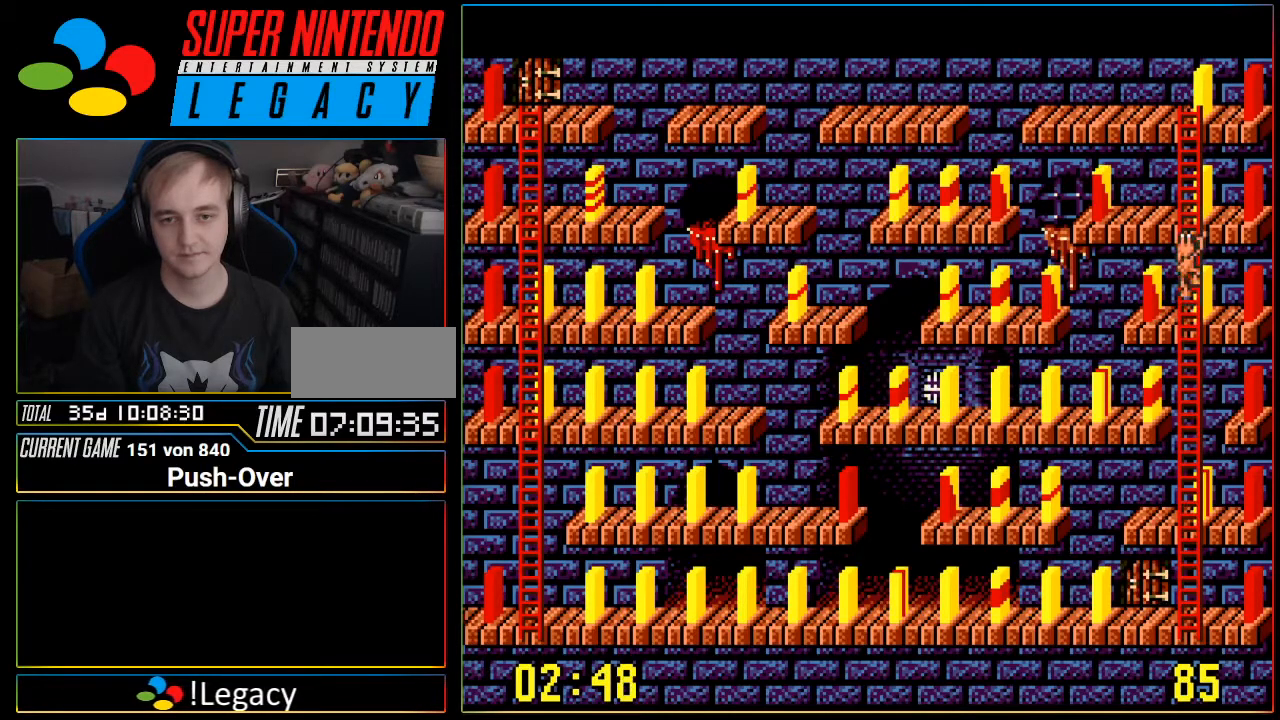
{"buttons": ["DPAD_UP"], "events": []}
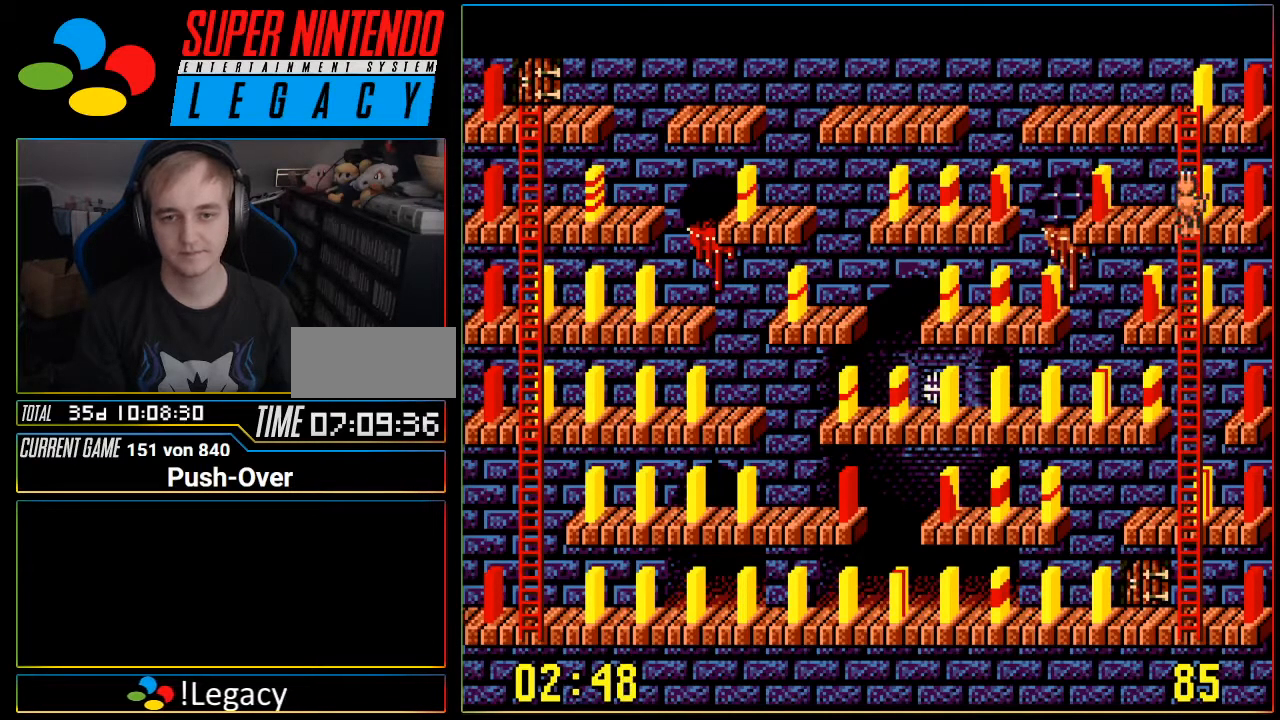
{"buttons": ["DPAD_UP"], "events": []}
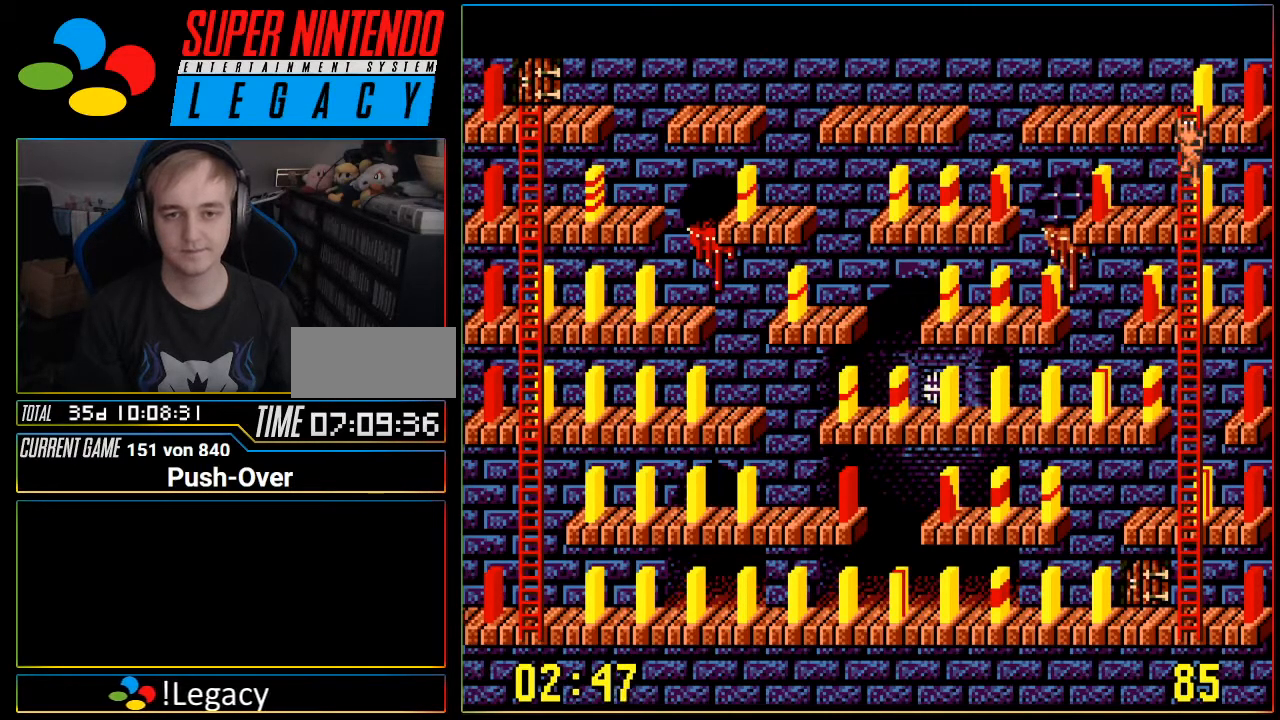
{"buttons": [], "events": [[334, "DPAD_UP", "up"]]}
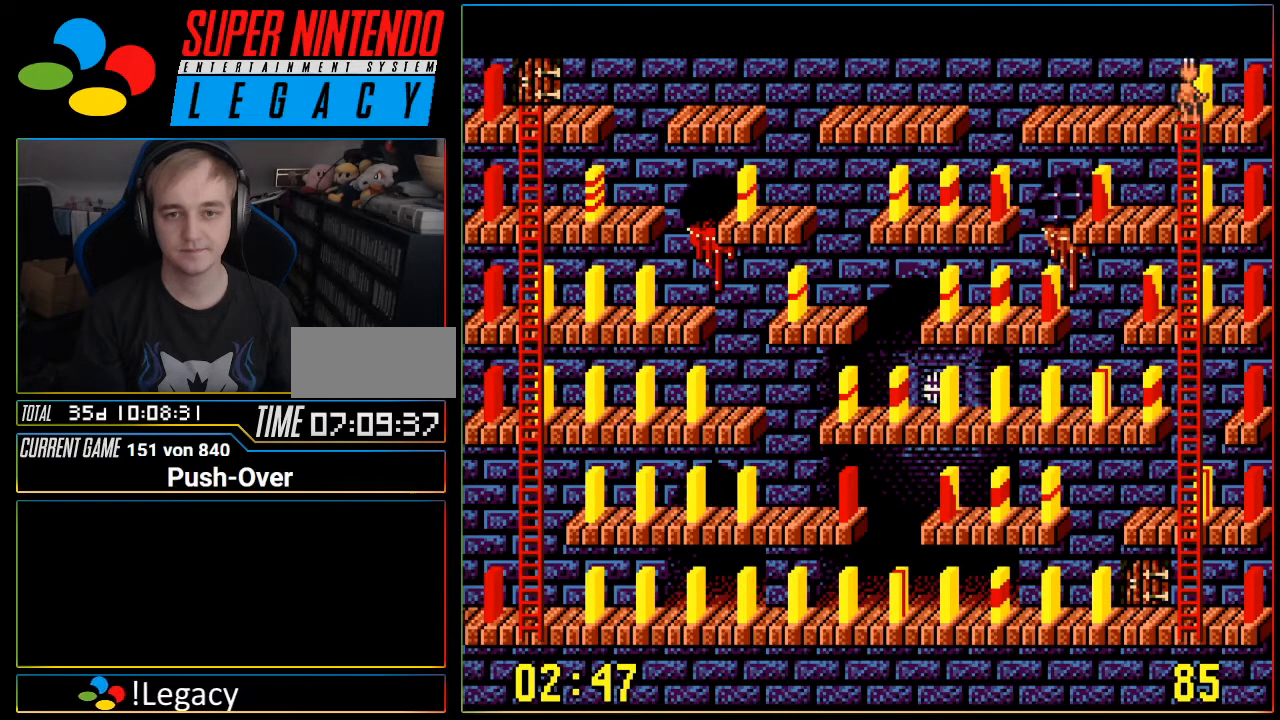
{"buttons": [], "events": [[17, "A", "down"], [301, "A", "up"]]}
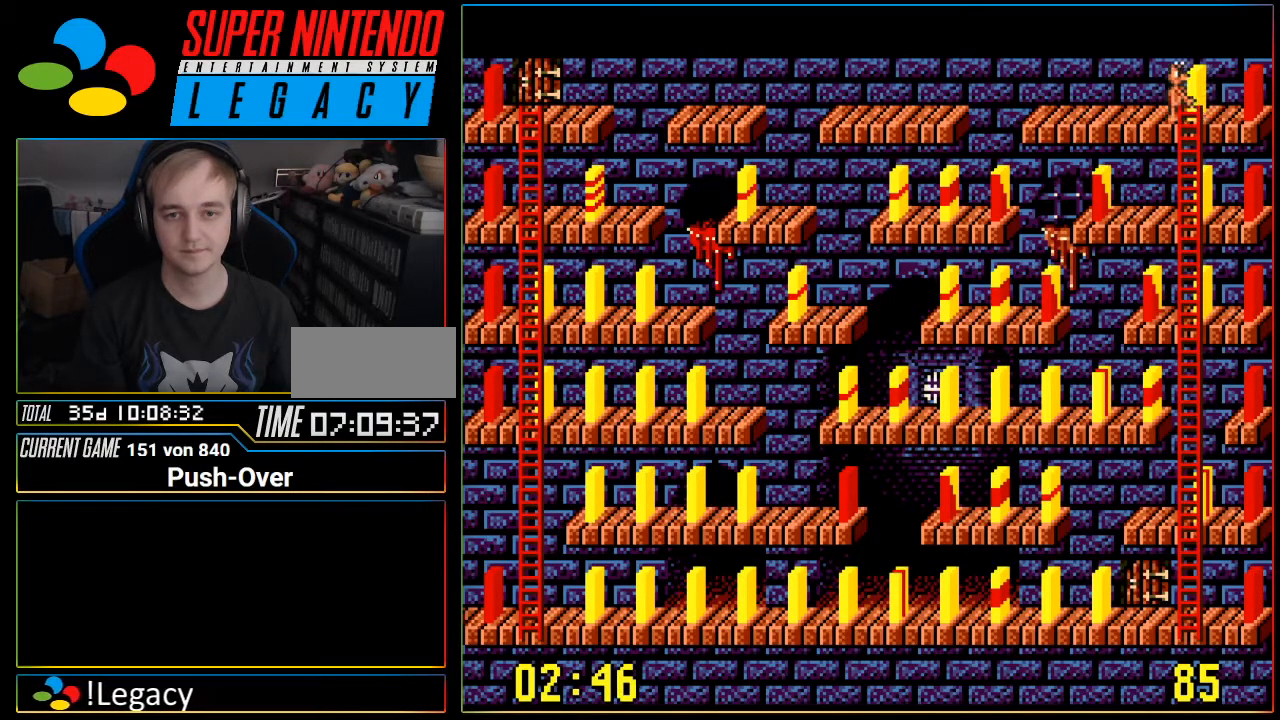
{"buttons": ["DPAD_DOWN"], "events": [[50, "DPAD_DOWN", "down"]]}
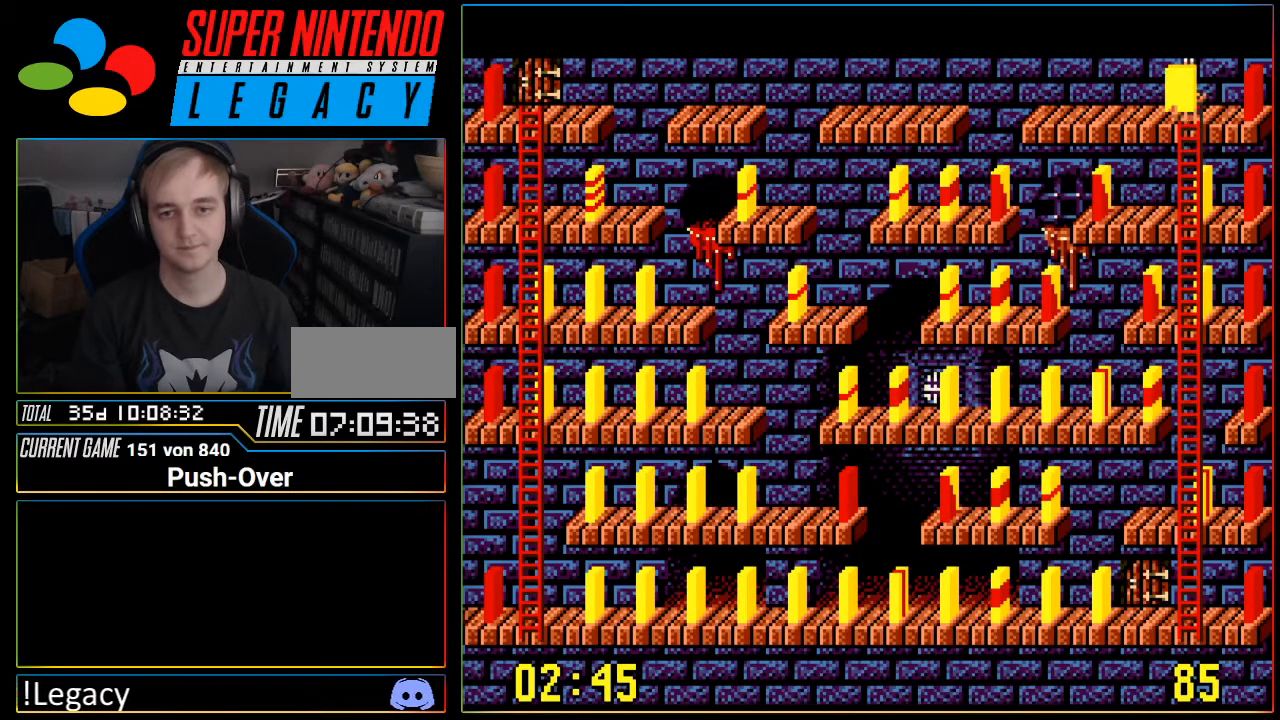
{"buttons": [], "events": [[434, "DPAD_DOWN", "up"], [467, "DPAD_LEFT", "down"], [501, "DPAD_LEFT", "up"]]}
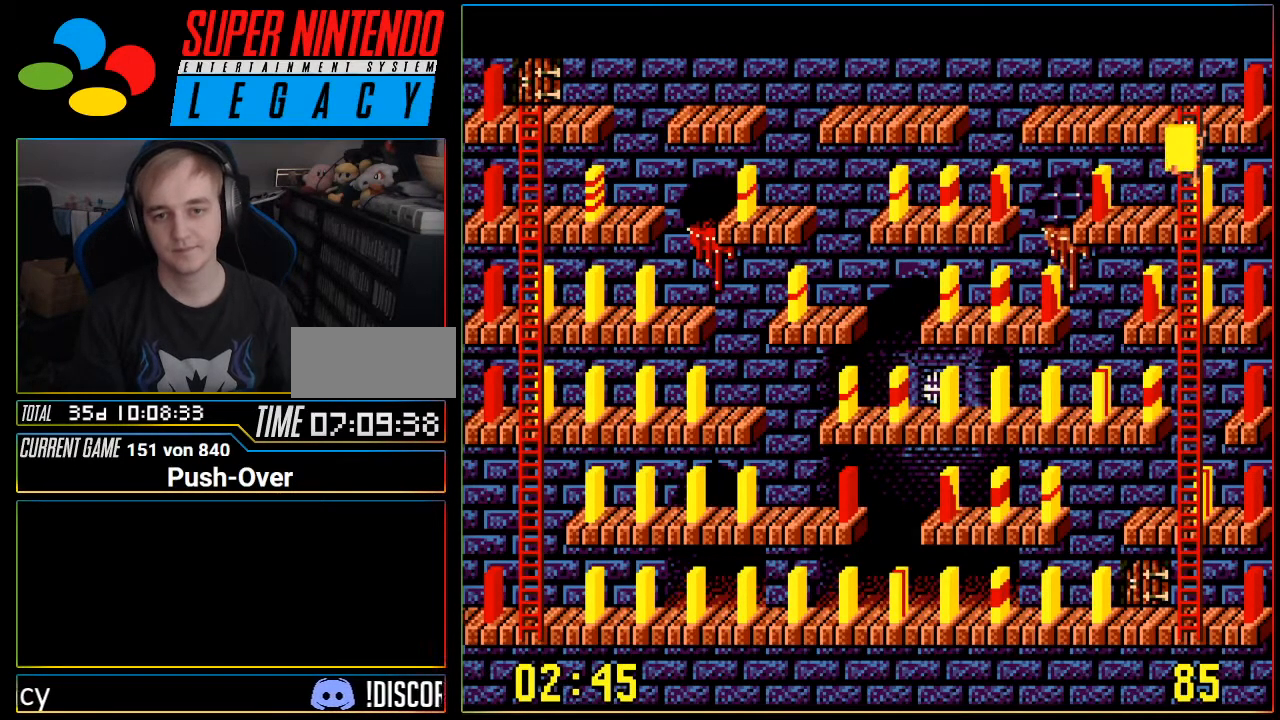
{"buttons": ["DPAD_LEFT"], "events": [[17, "DPAD_LEFT", "down"]]}
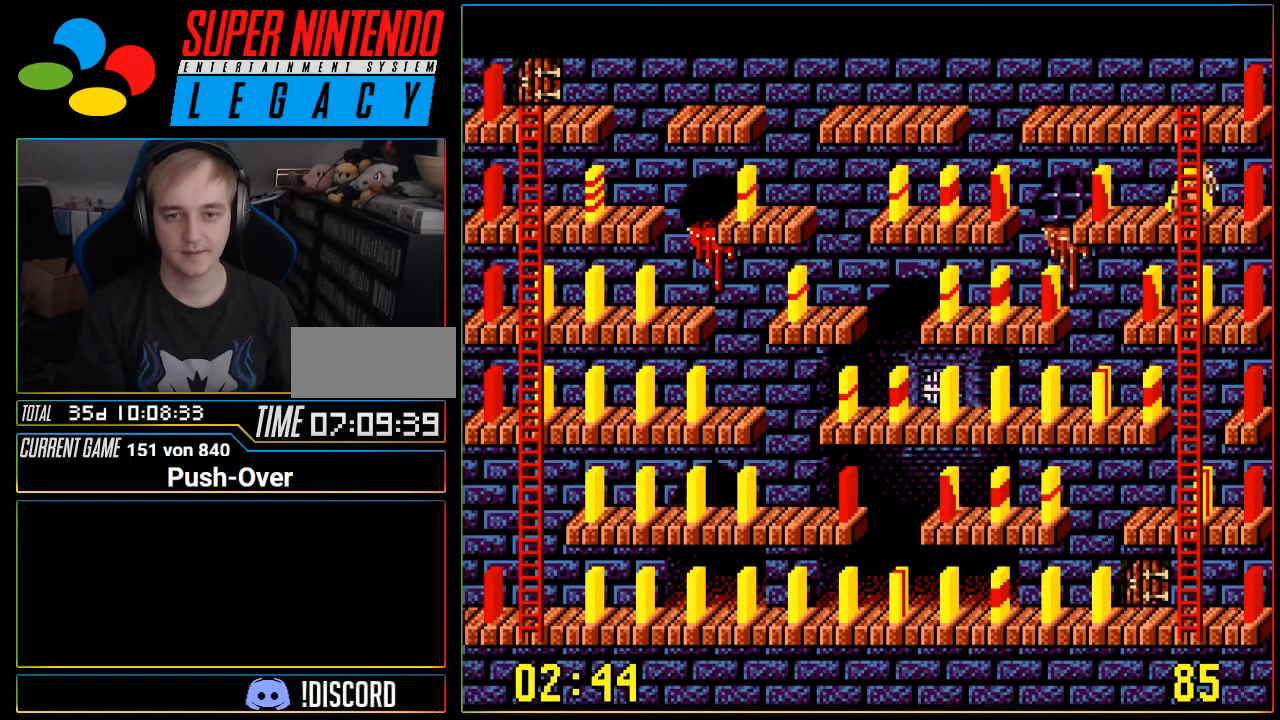
{"buttons": ["A"], "events": [[50, "DPAD_LEFT", "up"], [334, "A", "down"]]}
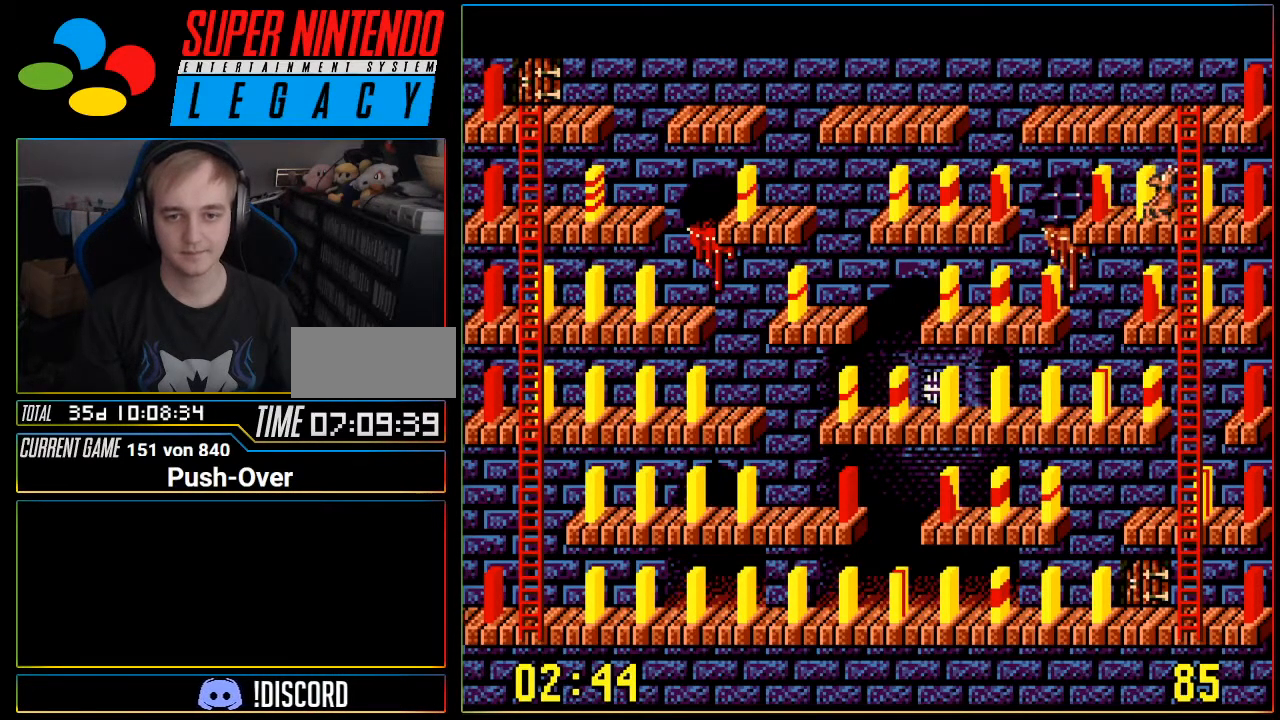
{"buttons": [], "events": [[33, "A", "up"]]}
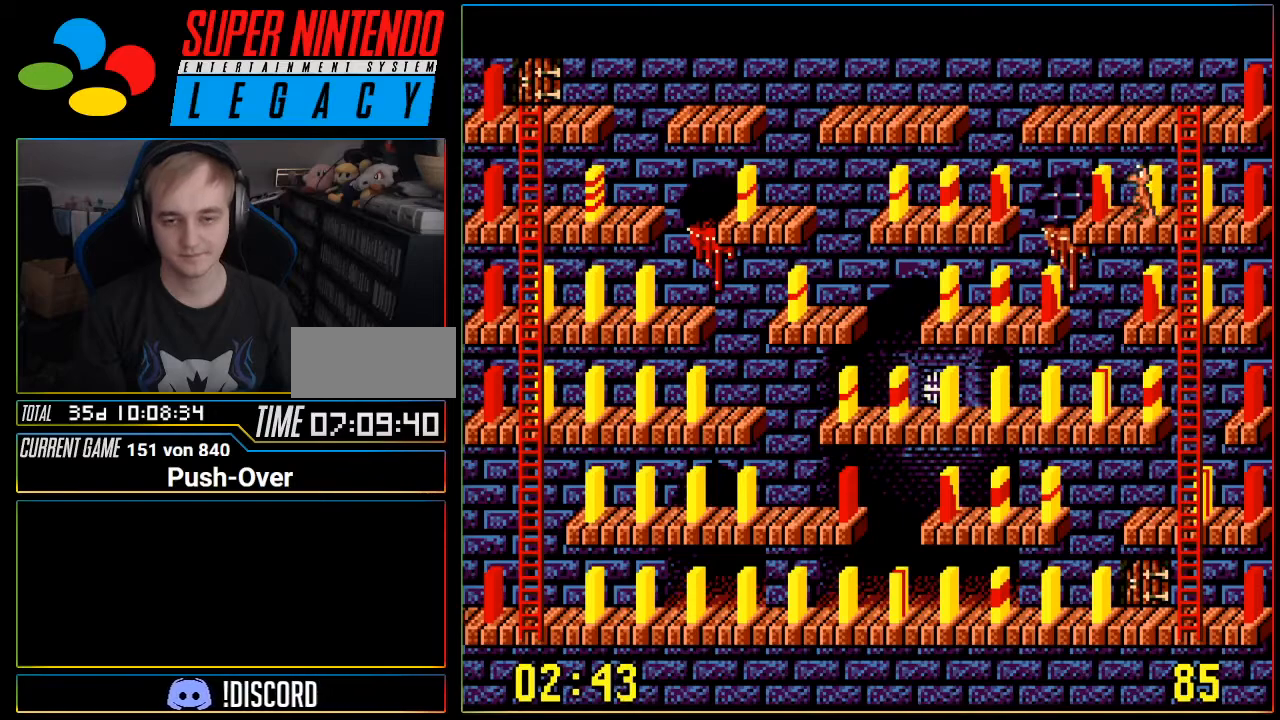
{"buttons": ["DPAD_DOWN"], "events": [[100, "DPAD_RIGHT", "down"], [284, "DPAD_RIGHT", "up"], [451, "DPAD_DOWN", "down"]]}
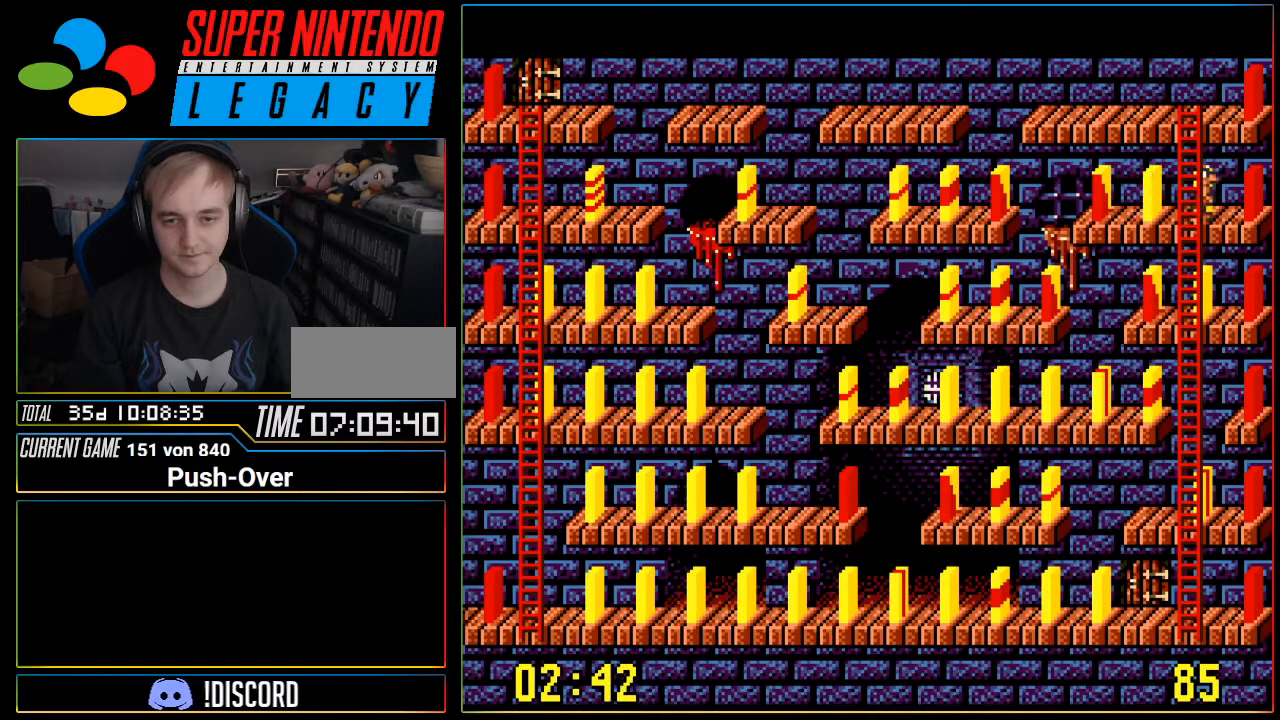
{"buttons": ["DPAD_DOWN"], "events": []}